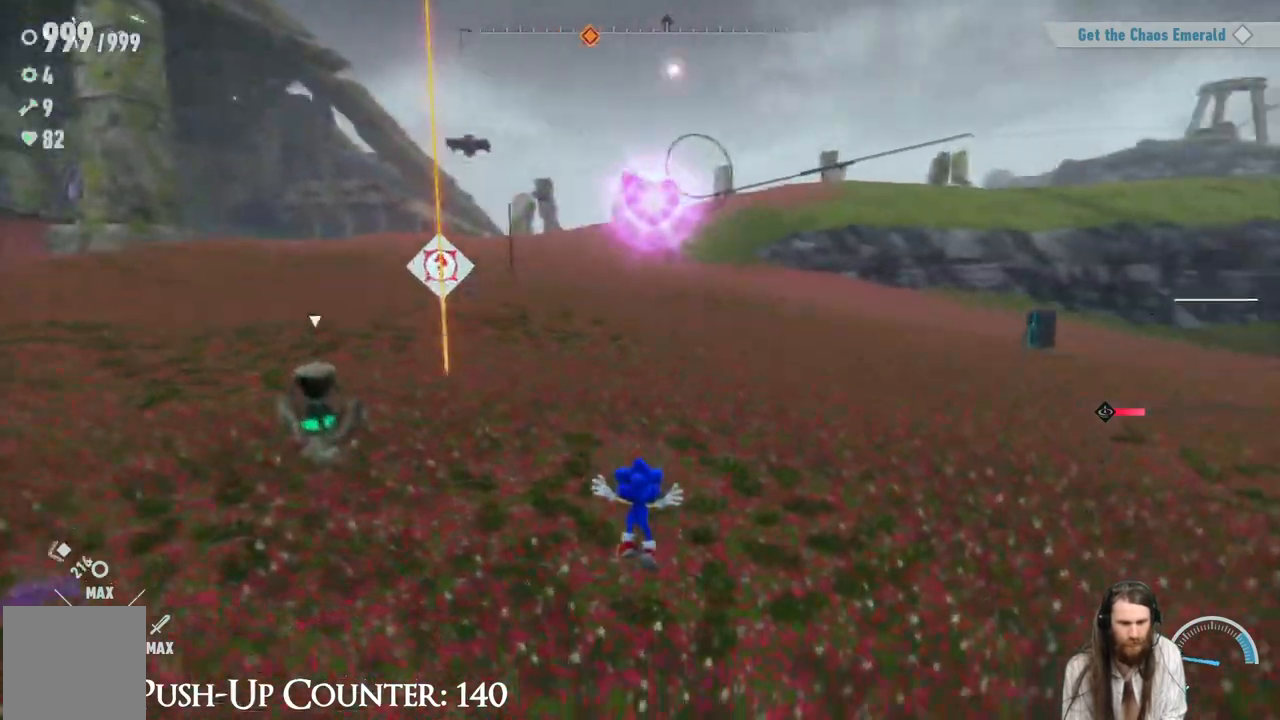
Gameplay with a controller (Xbox layout); each line is a JSON object with the inputs held at the frame after it. "events" lists button and stick changes between this image and that frame as [ms after this image, input, new state], when the widget could be followed in between. Not read: L3 R3.
{"buttons": [], "left_stick": "up-left", "right_stick": "center", "events": [[83, "R2", "up"], [133, "left_stick", "up-left"]]}
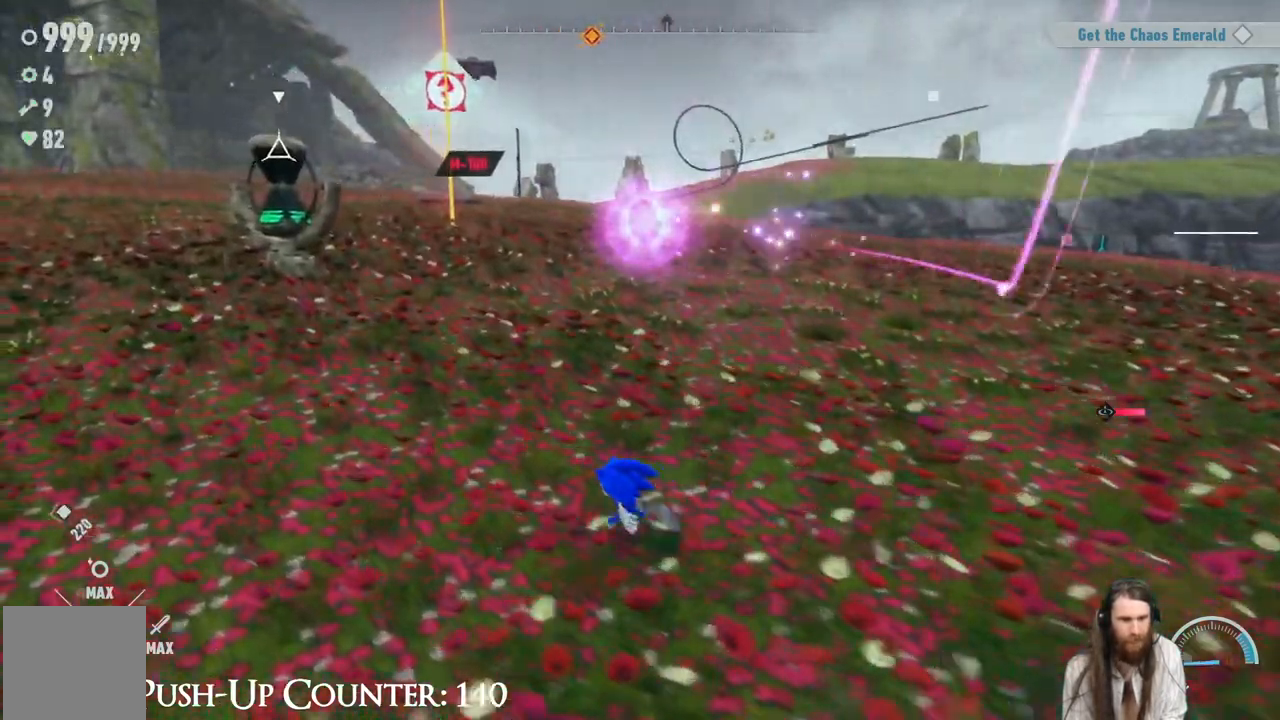
{"buttons": ["A"], "left_stick": "up-left", "right_stick": "center", "events": [[217, "A", "down"]]}
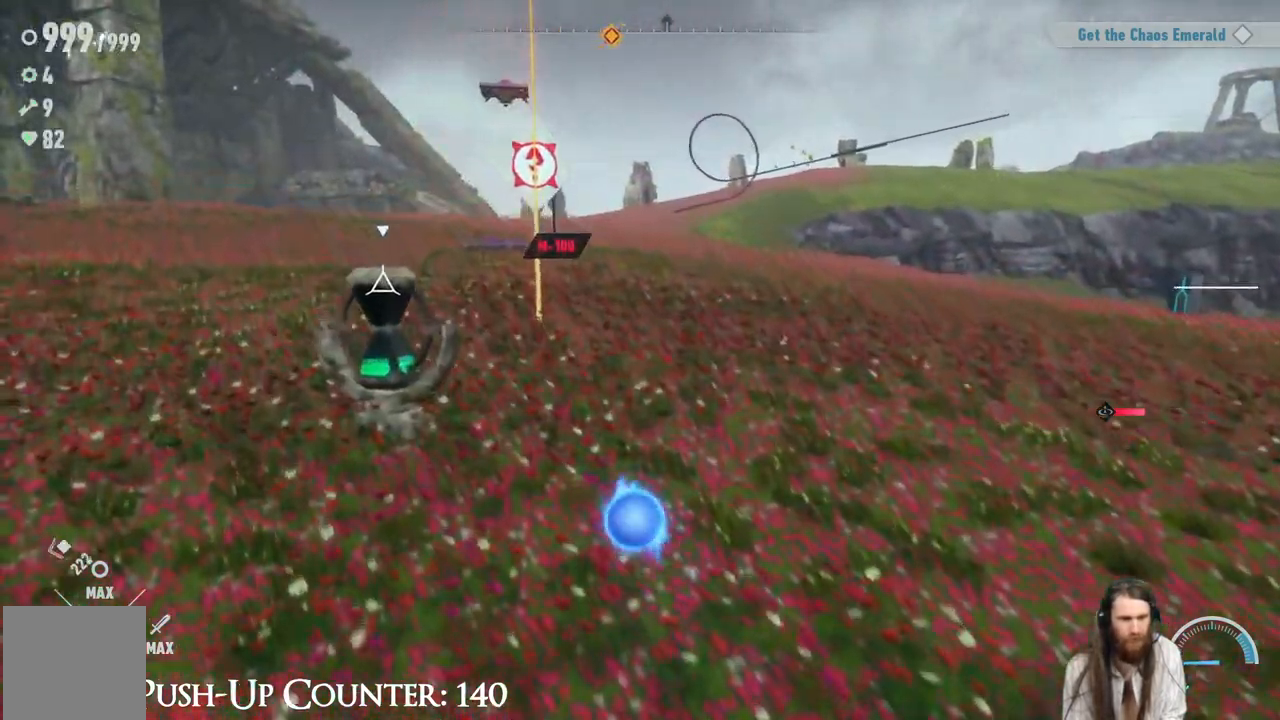
{"buttons": [], "left_stick": "center", "right_stick": "center", "events": [[50, "X", "down"], [117, "A", "up"], [233, "left_stick", "center"], [283, "X", "up"]]}
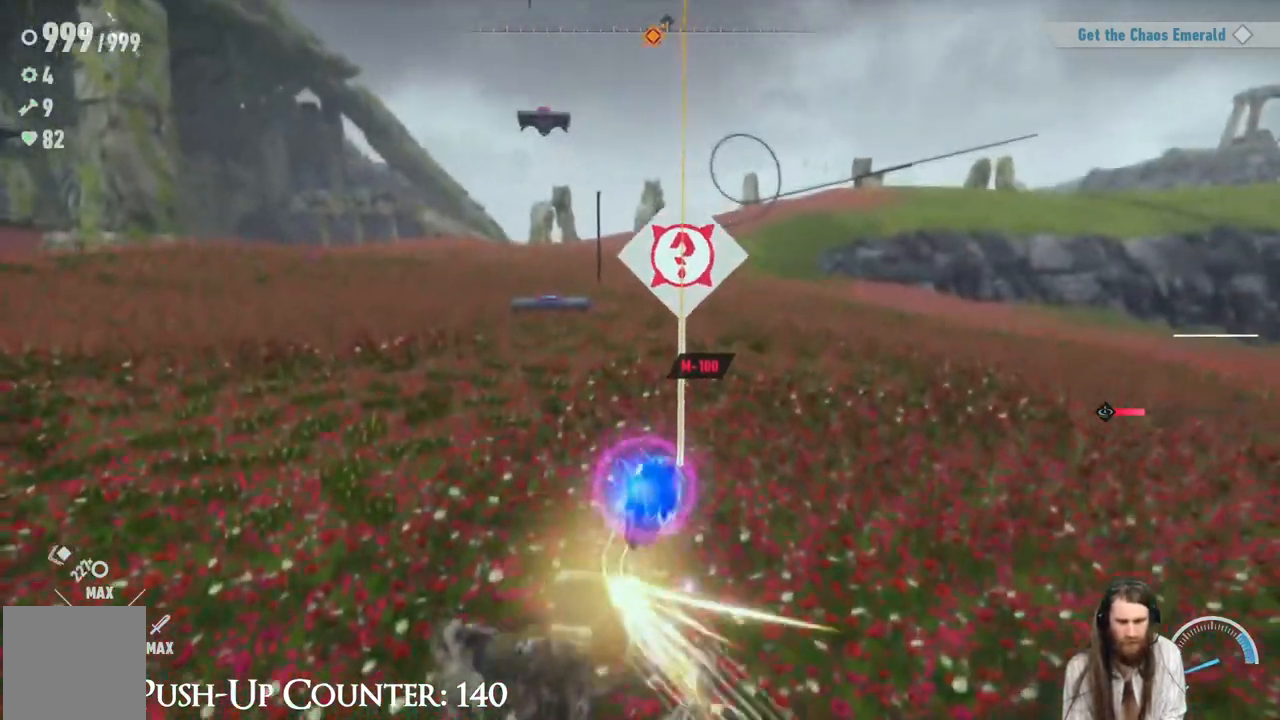
{"buttons": [], "left_stick": "center", "right_stick": "center", "events": []}
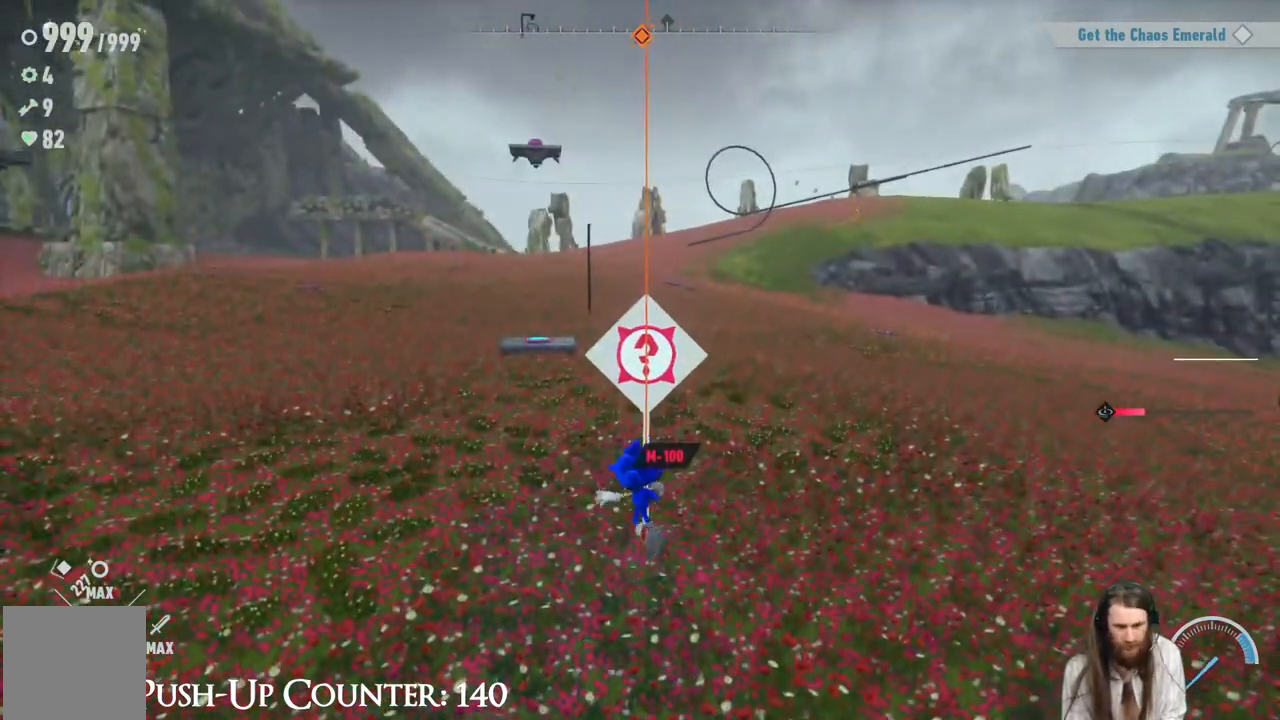
{"buttons": [], "left_stick": "center", "right_stick": "center", "events": []}
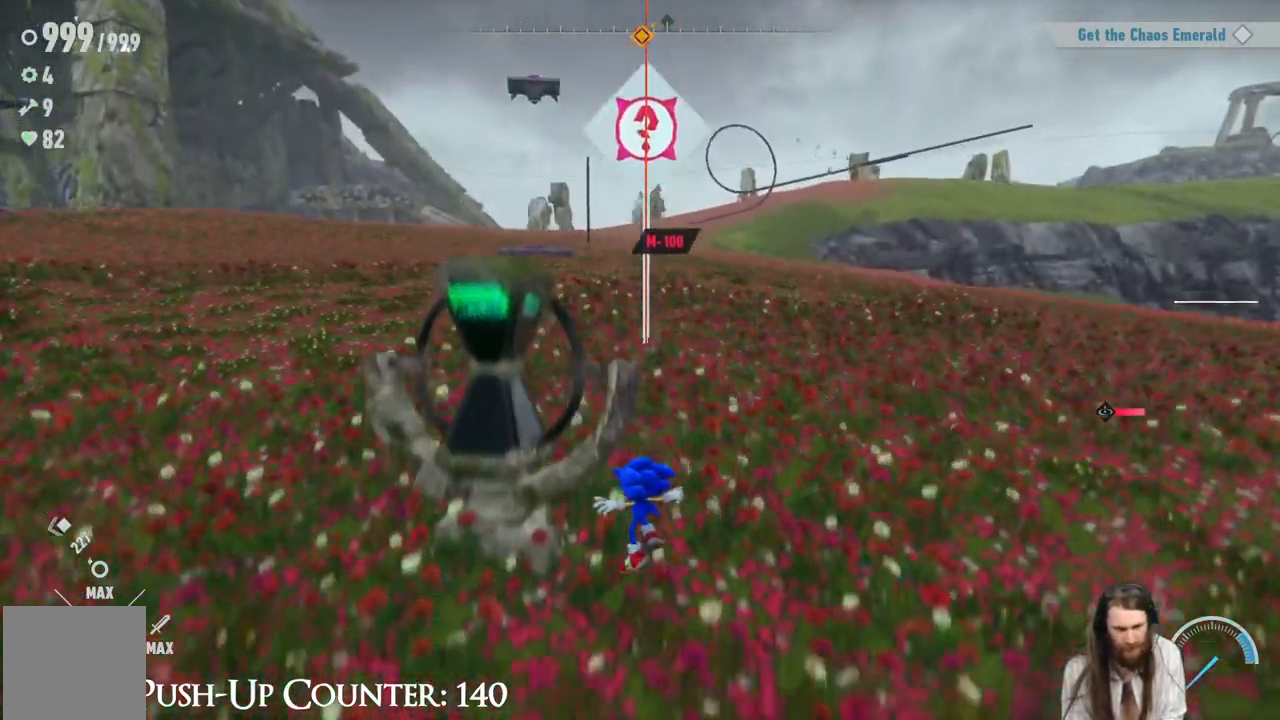
{"buttons": [], "left_stick": "center", "right_stick": "center", "events": []}
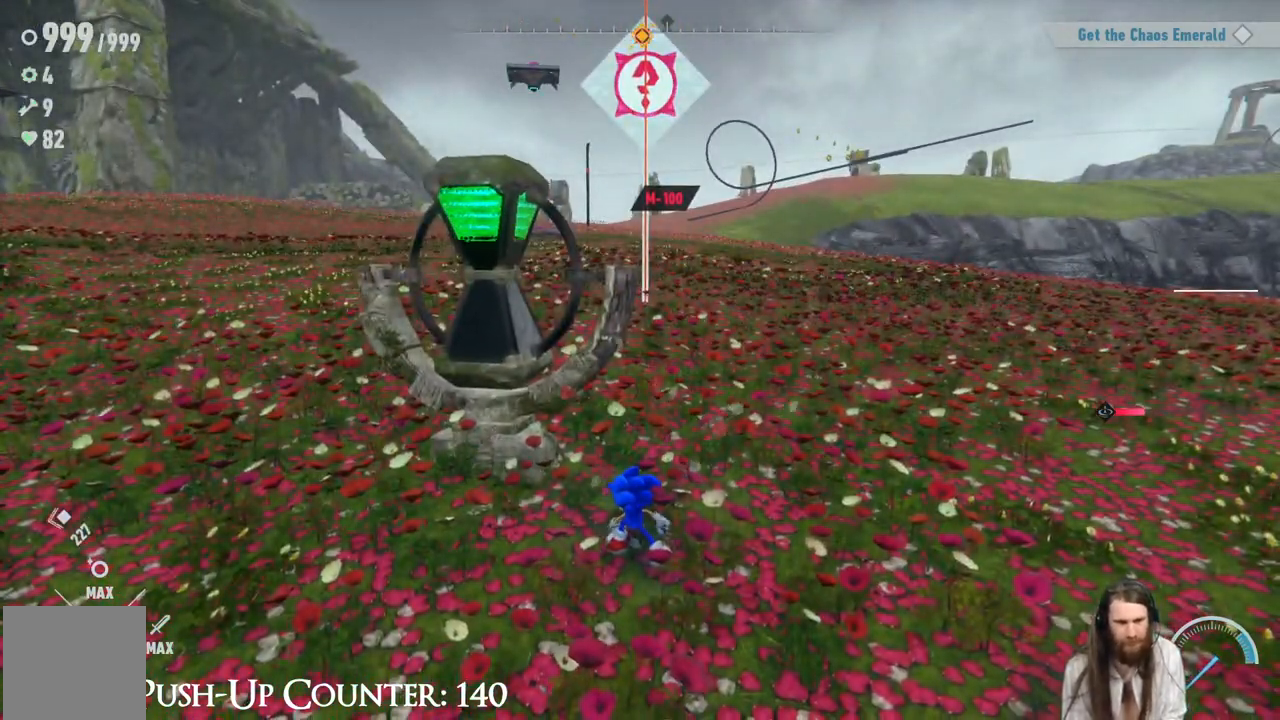
{"buttons": [], "left_stick": "center", "right_stick": "center", "events": []}
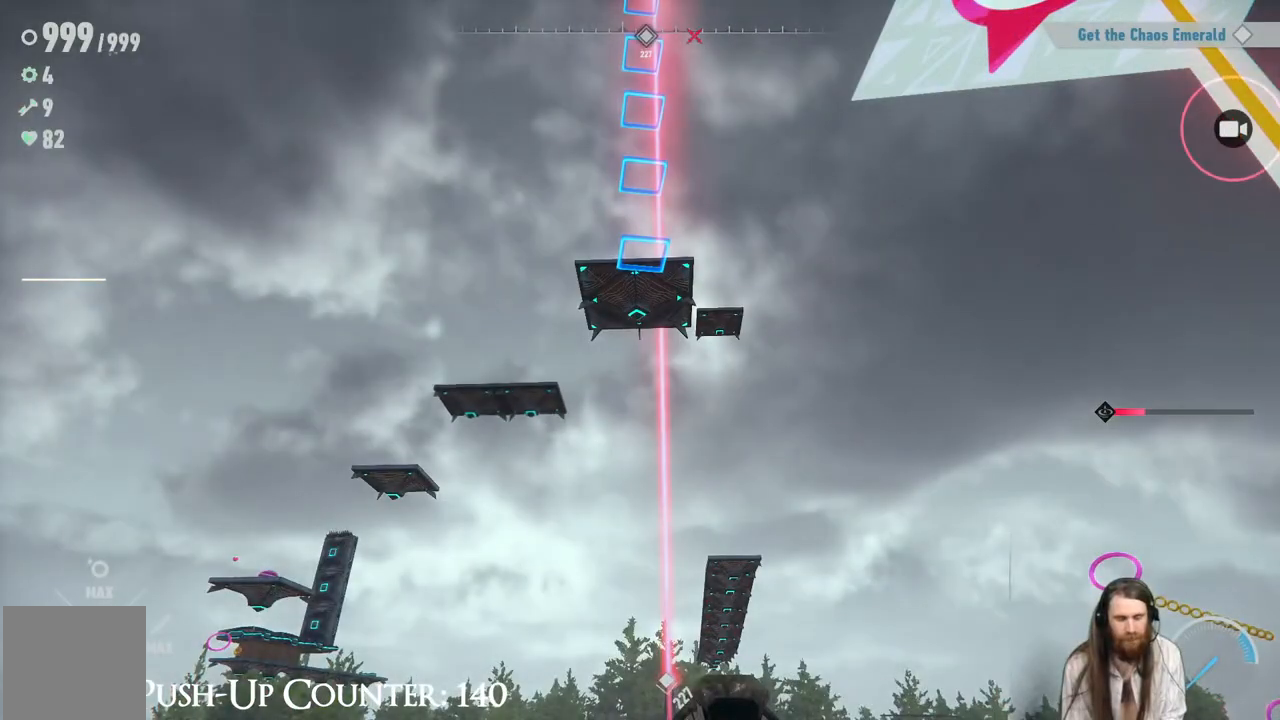
{"buttons": [], "left_stick": "center", "right_stick": "center", "events": []}
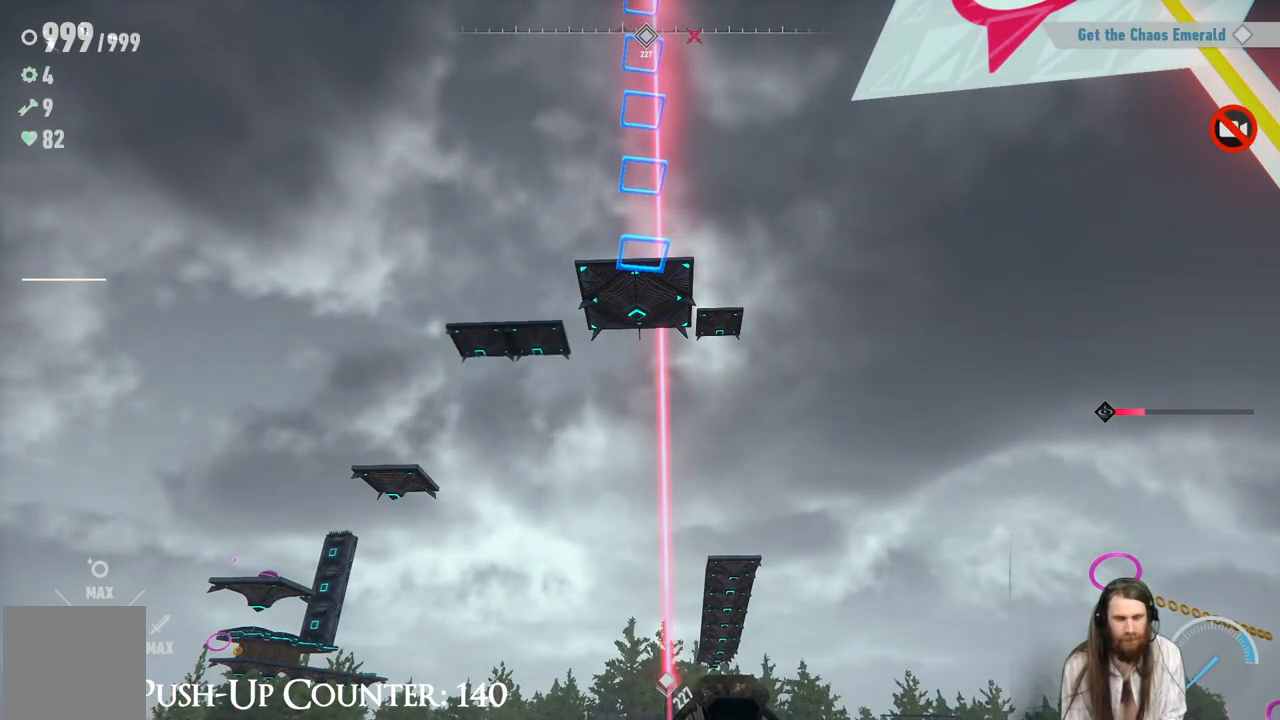
{"buttons": [], "left_stick": "center", "right_stick": "center", "events": []}
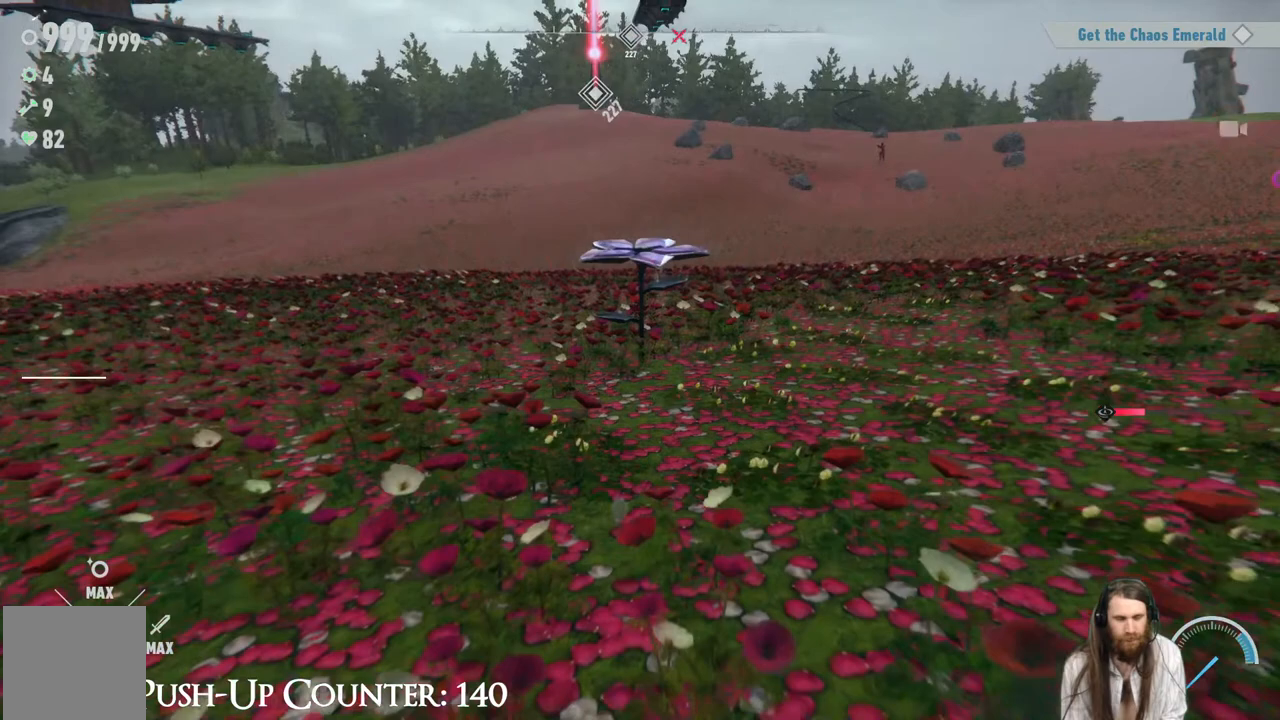
{"buttons": [], "left_stick": "center", "right_stick": "center", "events": []}
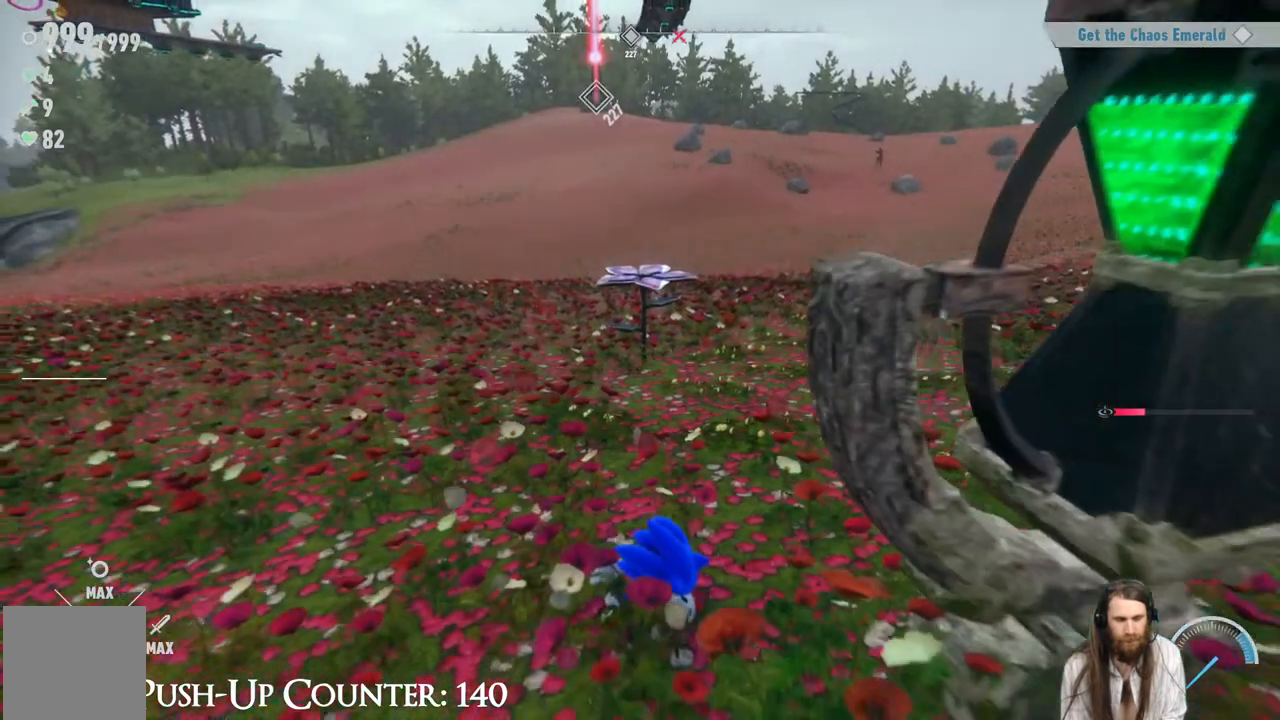
{"buttons": [], "left_stick": "up", "right_stick": "center", "events": [[33, "left_stick", "up"]]}
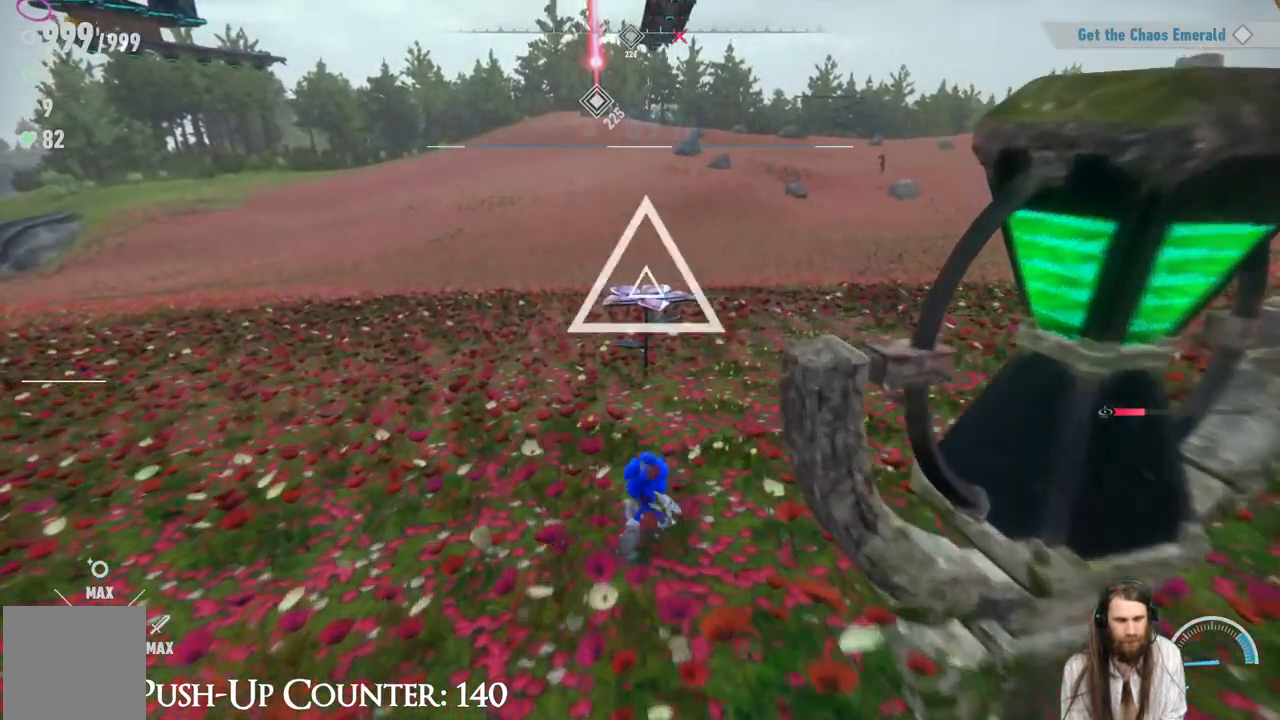
{"buttons": ["X"], "left_stick": "center", "right_stick": "center", "events": [[150, "A", "down"], [333, "A", "up"], [383, "X", "down"], [383, "left_stick", "center"]]}
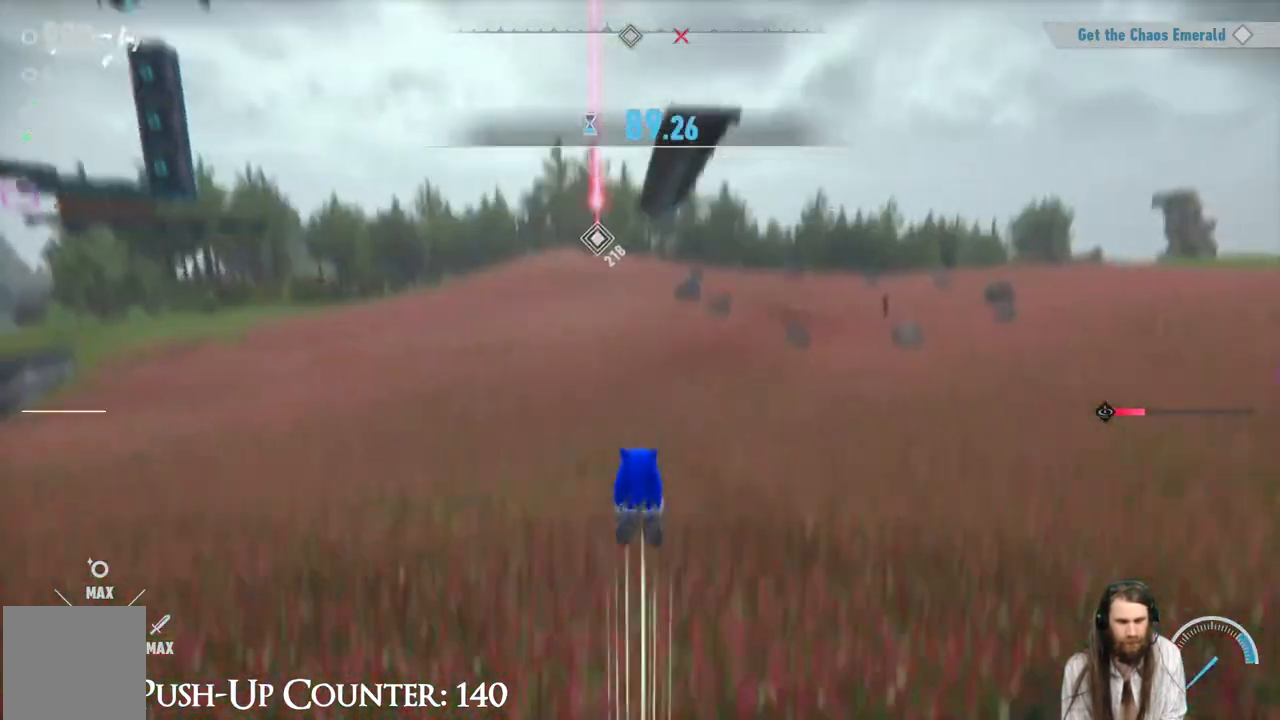
{"buttons": [], "left_stick": "center", "right_stick": "center", "events": [[133, "X", "up"]]}
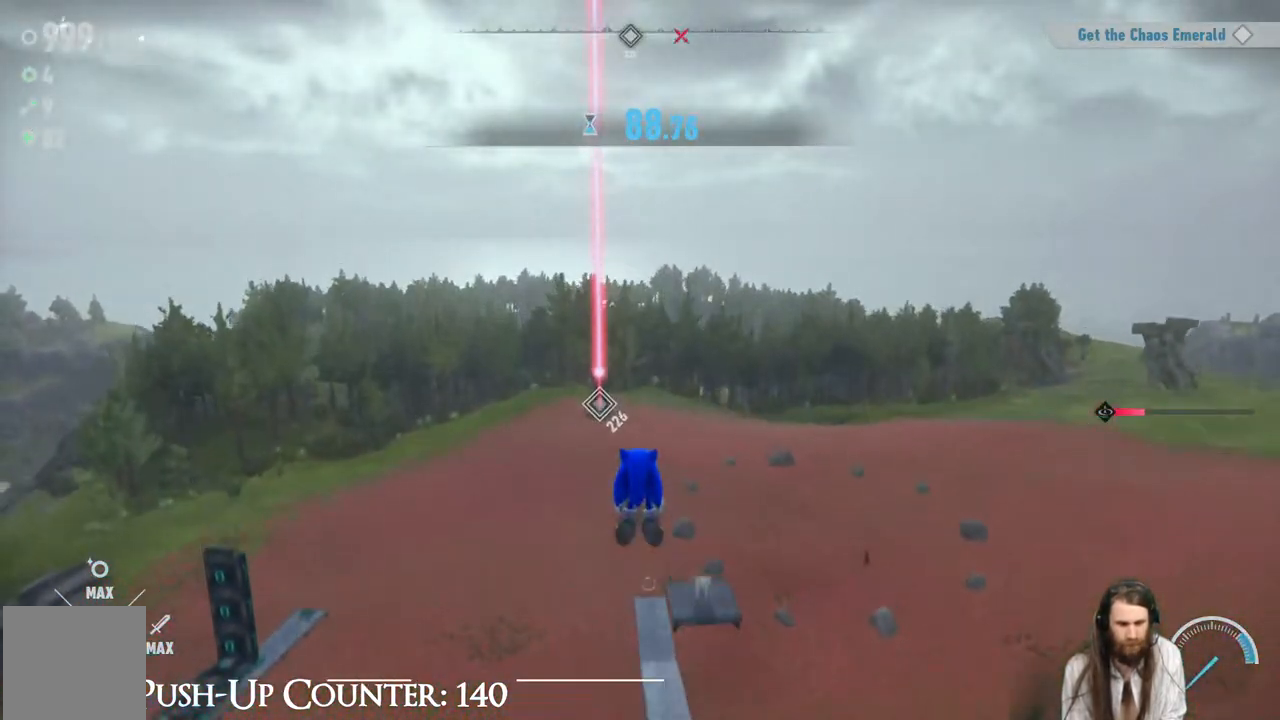
{"buttons": [], "left_stick": "center", "right_stick": "center", "events": []}
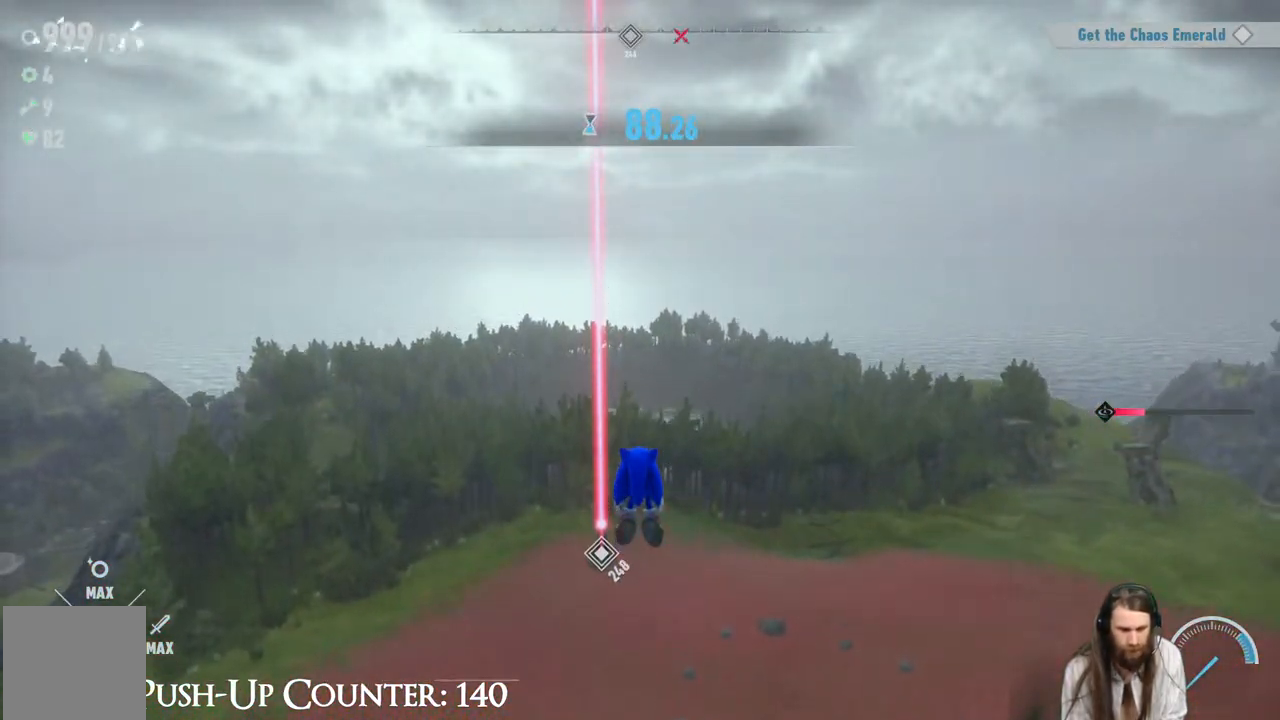
{"buttons": [], "left_stick": "center", "right_stick": "down", "events": [[50, "right_stick", "down"], [267, "right_stick", "center"], [383, "right_stick", "down"]]}
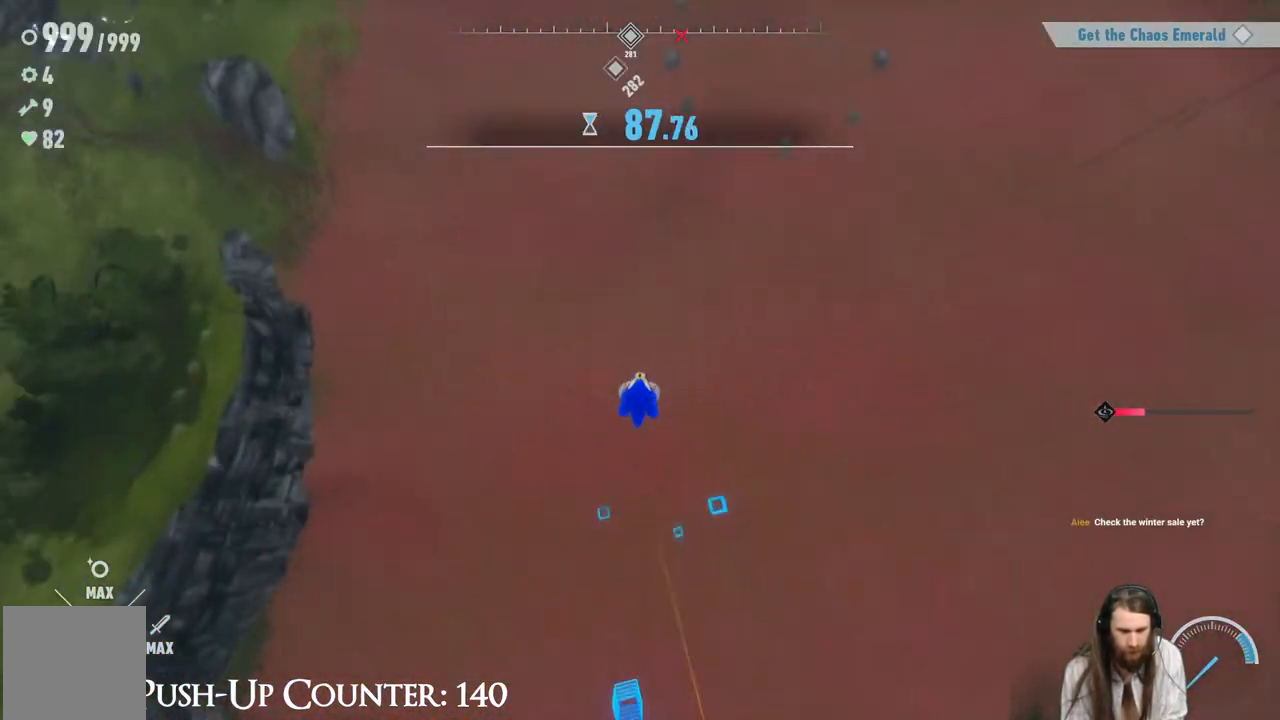
{"buttons": [], "left_stick": "center", "right_stick": "center", "events": [[117, "right_stick", "center"]]}
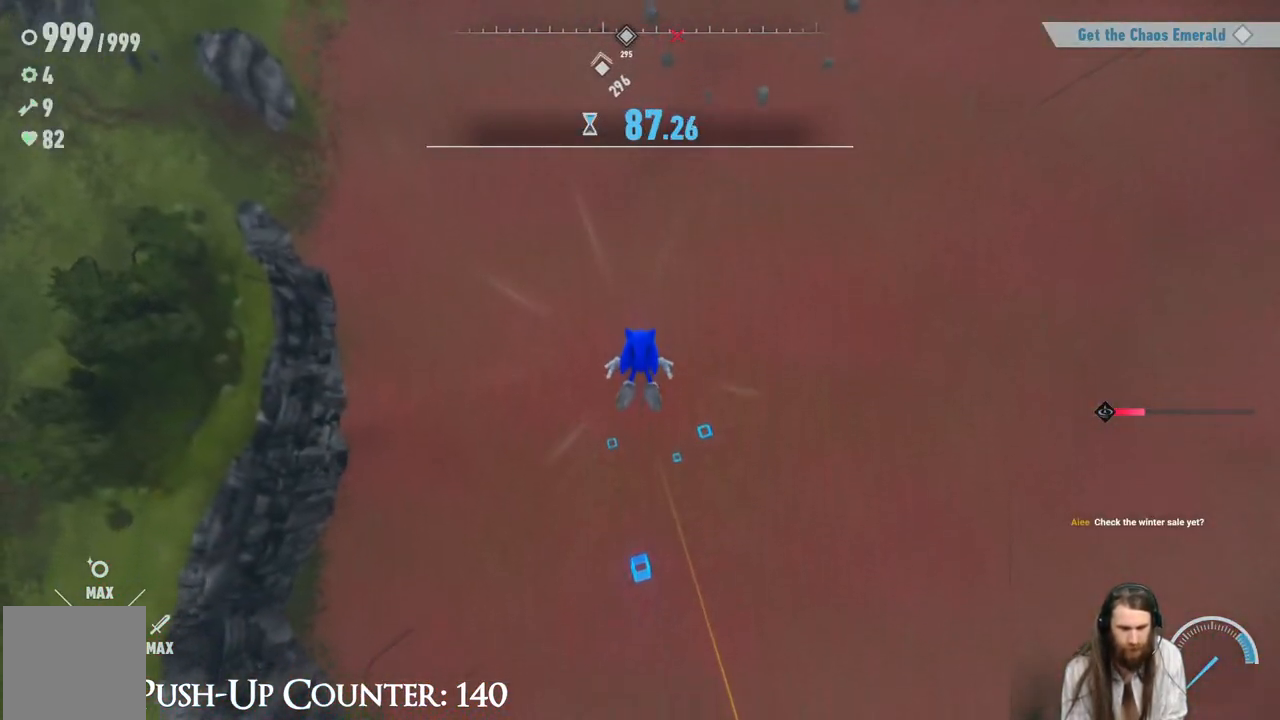
{"buttons": [], "left_stick": "down", "right_stick": "center", "events": [[150, "left_stick", "right"], [283, "left_stick", "down"]]}
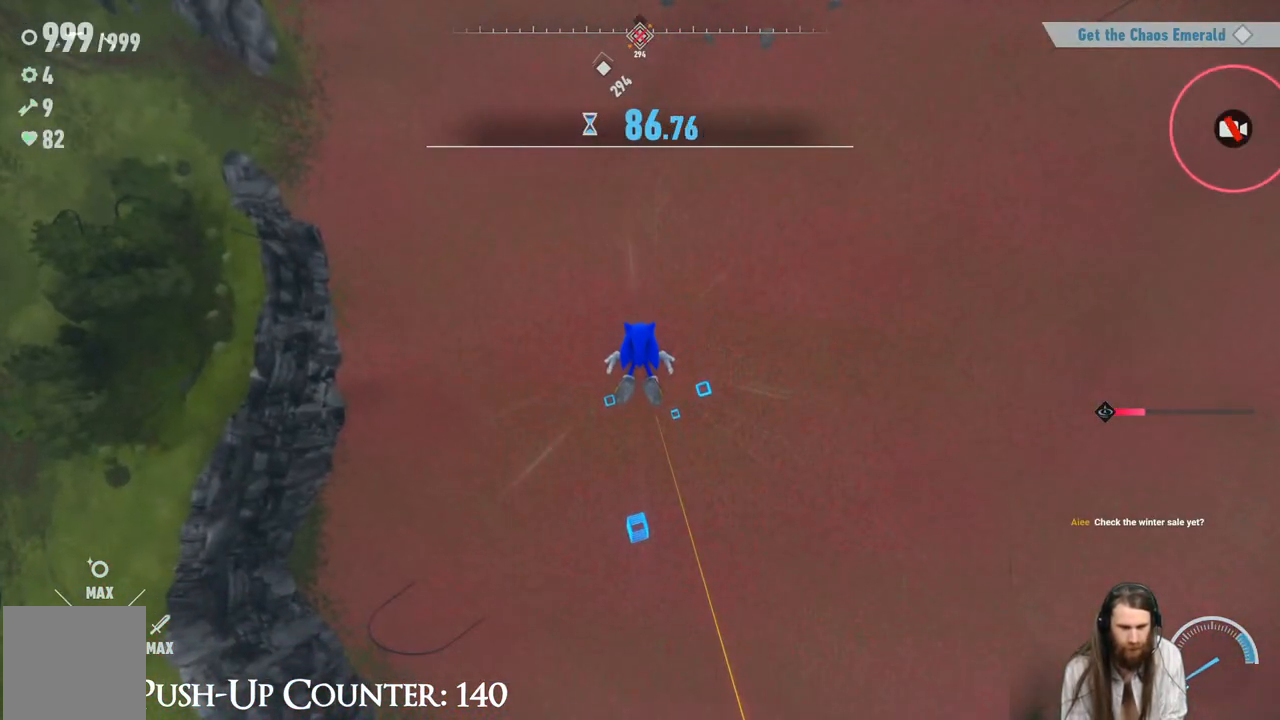
{"buttons": [], "left_stick": "down", "right_stick": "center", "events": []}
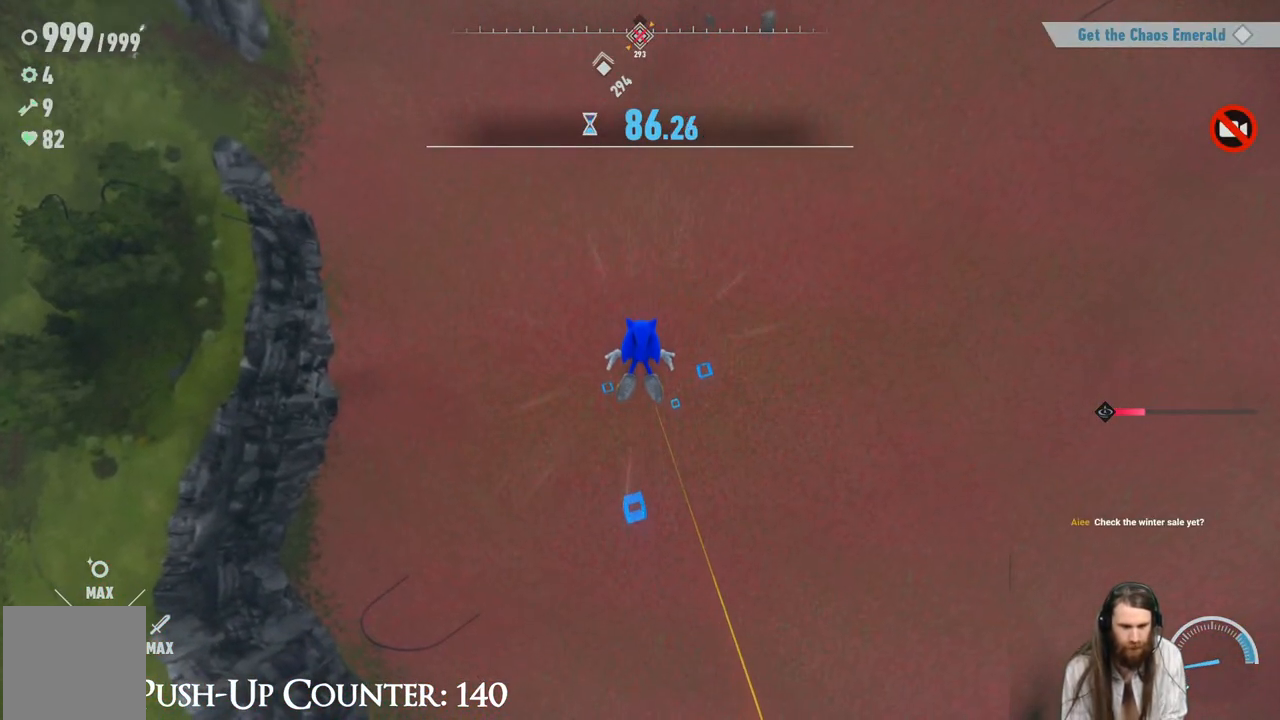
{"buttons": [], "left_stick": "center", "right_stick": "center", "events": [[317, "left_stick", "center"]]}
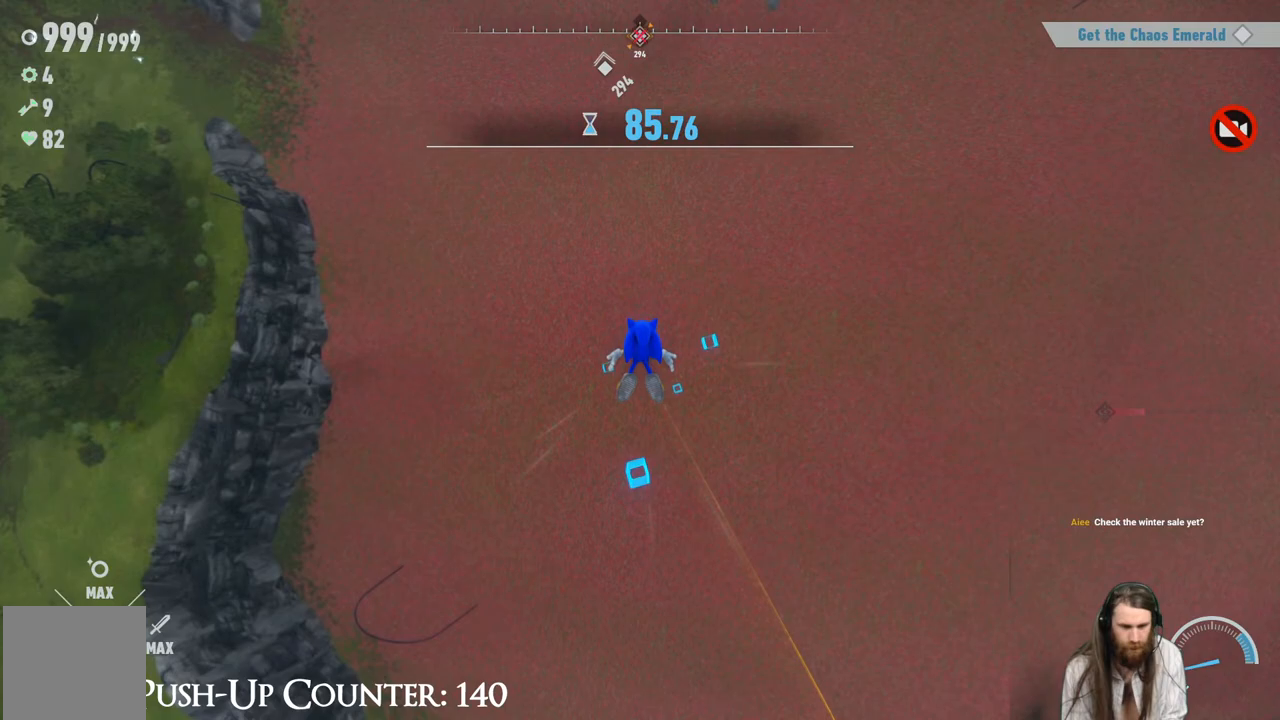
{"buttons": [], "left_stick": "center", "right_stick": "center", "events": []}
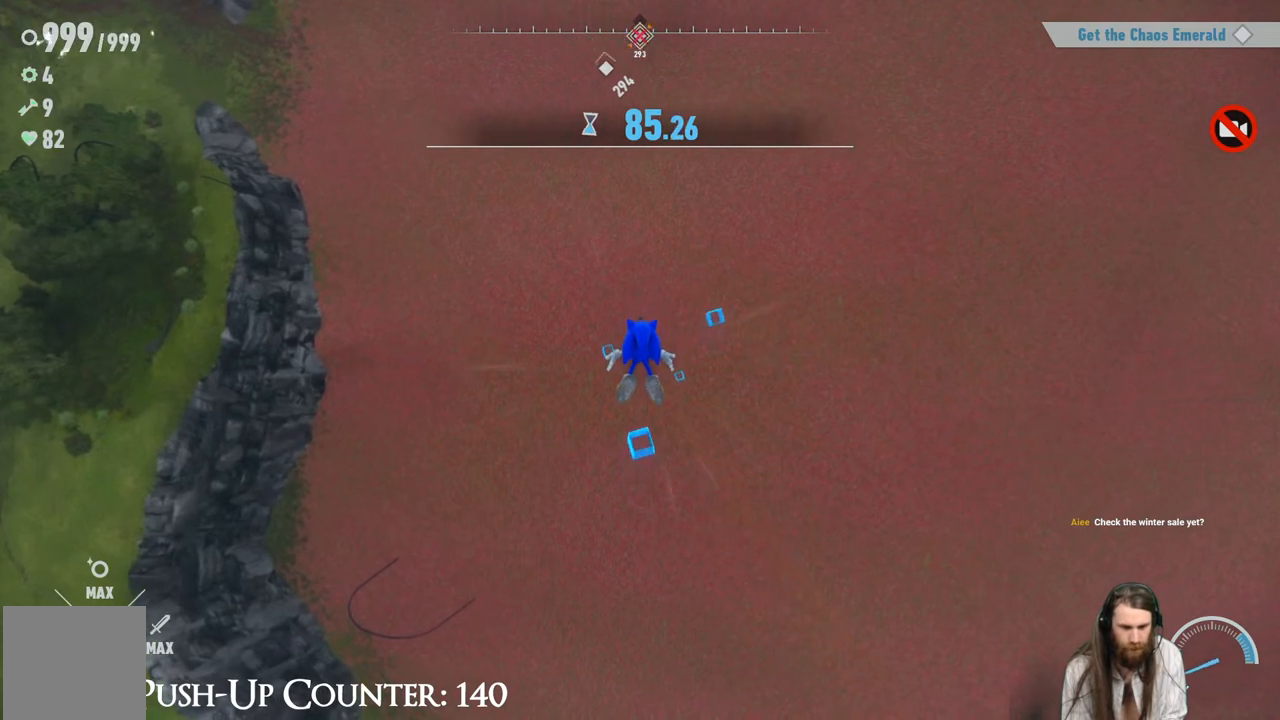
{"buttons": ["R2"], "left_stick": "center", "right_stick": "center", "events": [[150, "R2", "down"]]}
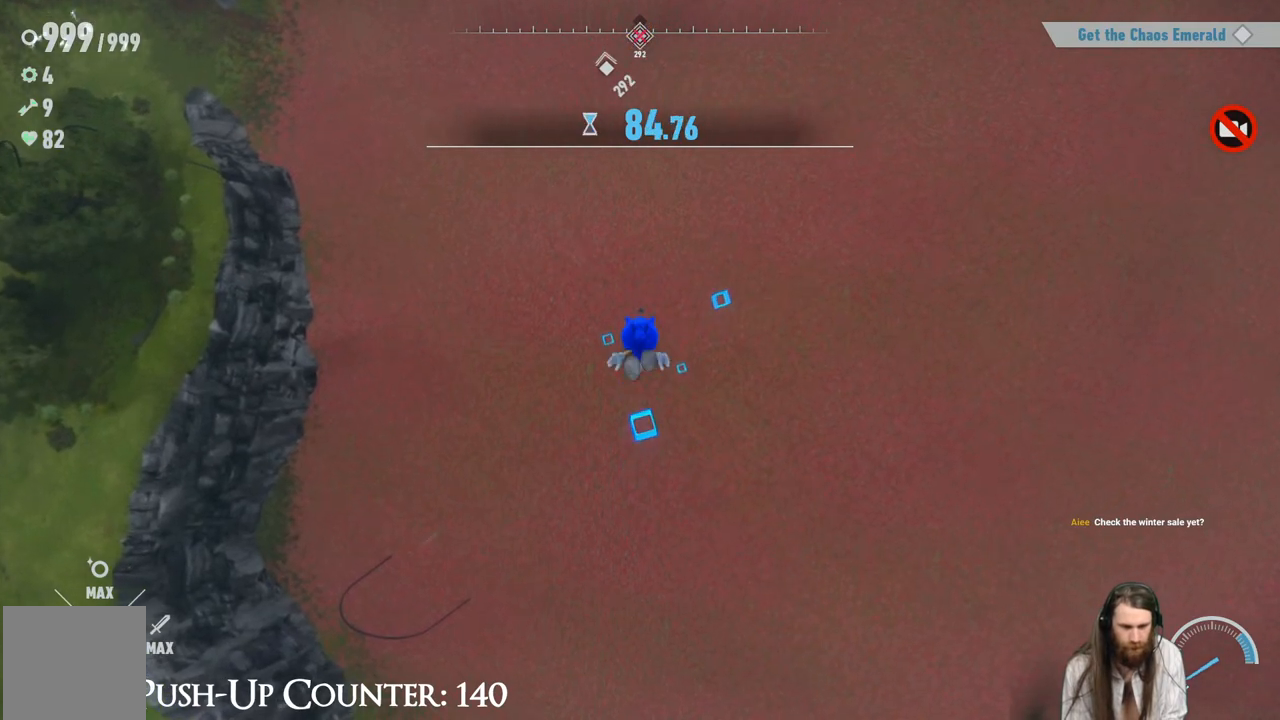
{"buttons": [], "left_stick": "center", "right_stick": "center", "events": [[217, "left_stick", "down"], [450, "R2", "up"], [450, "left_stick", "center"]]}
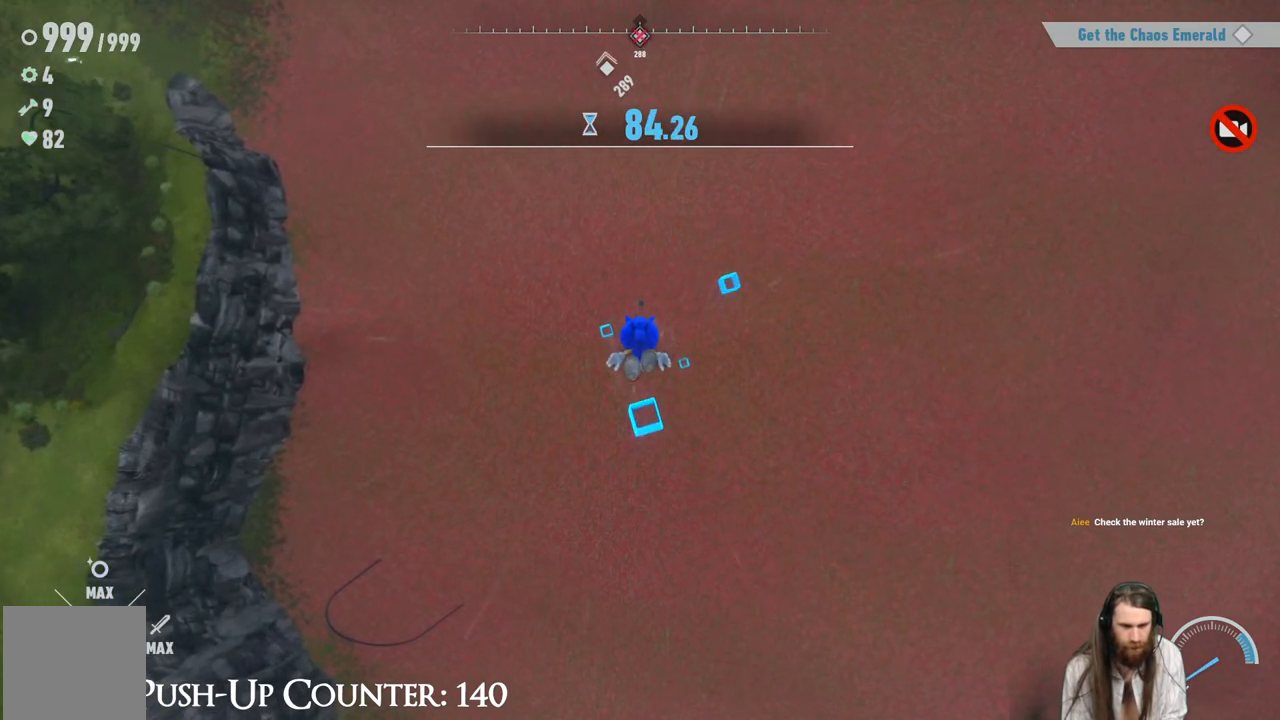
{"buttons": [], "left_stick": "up", "right_stick": "center", "events": [[100, "left_stick", "down"], [267, "left_stick", "center"], [500, "left_stick", "up"]]}
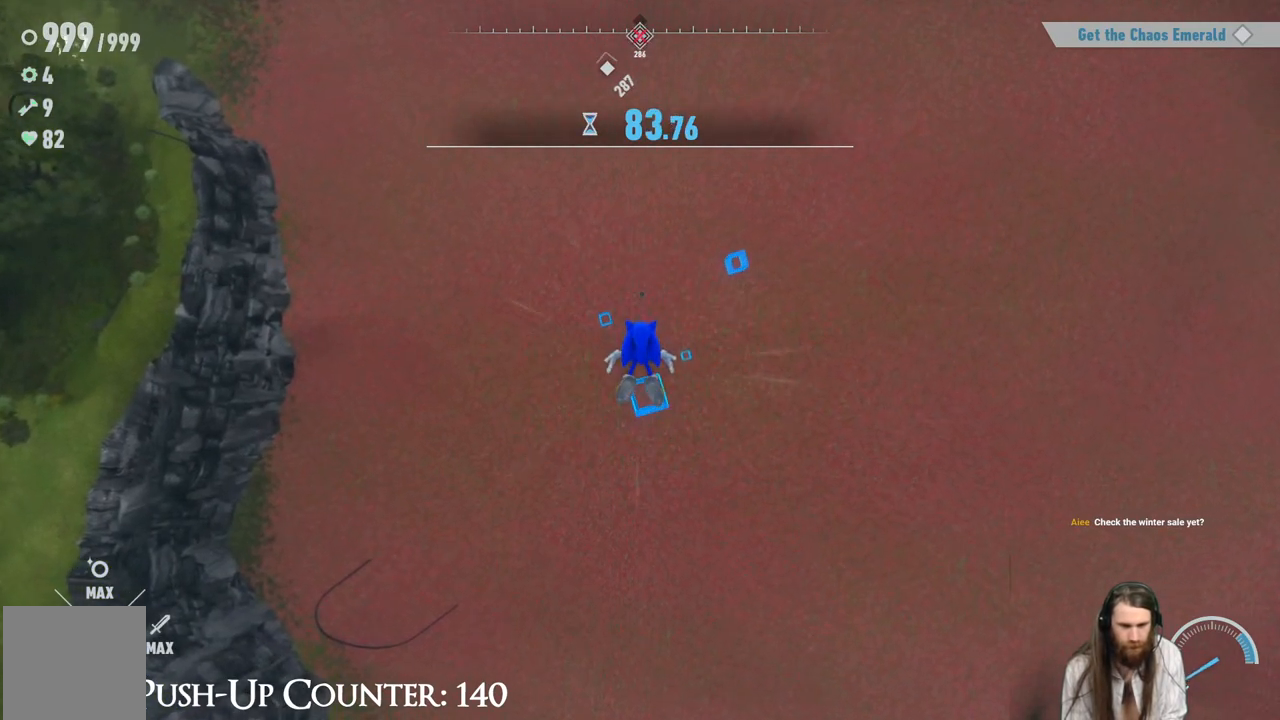
{"buttons": ["R2"], "left_stick": "center", "right_stick": "center", "events": [[17, "R2", "down"], [133, "left_stick", "center"]]}
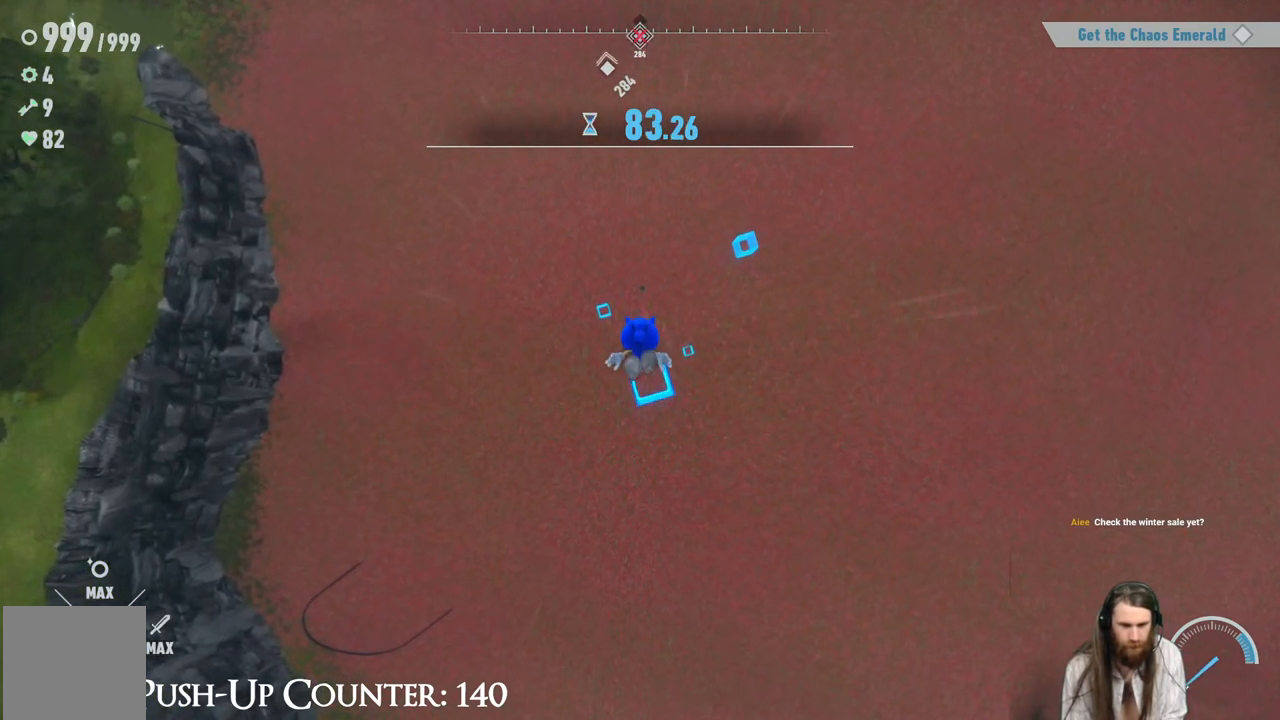
{"buttons": ["R2"], "left_stick": "center", "right_stick": "center", "events": [[133, "left_stick", "right"], [317, "left_stick", "center"]]}
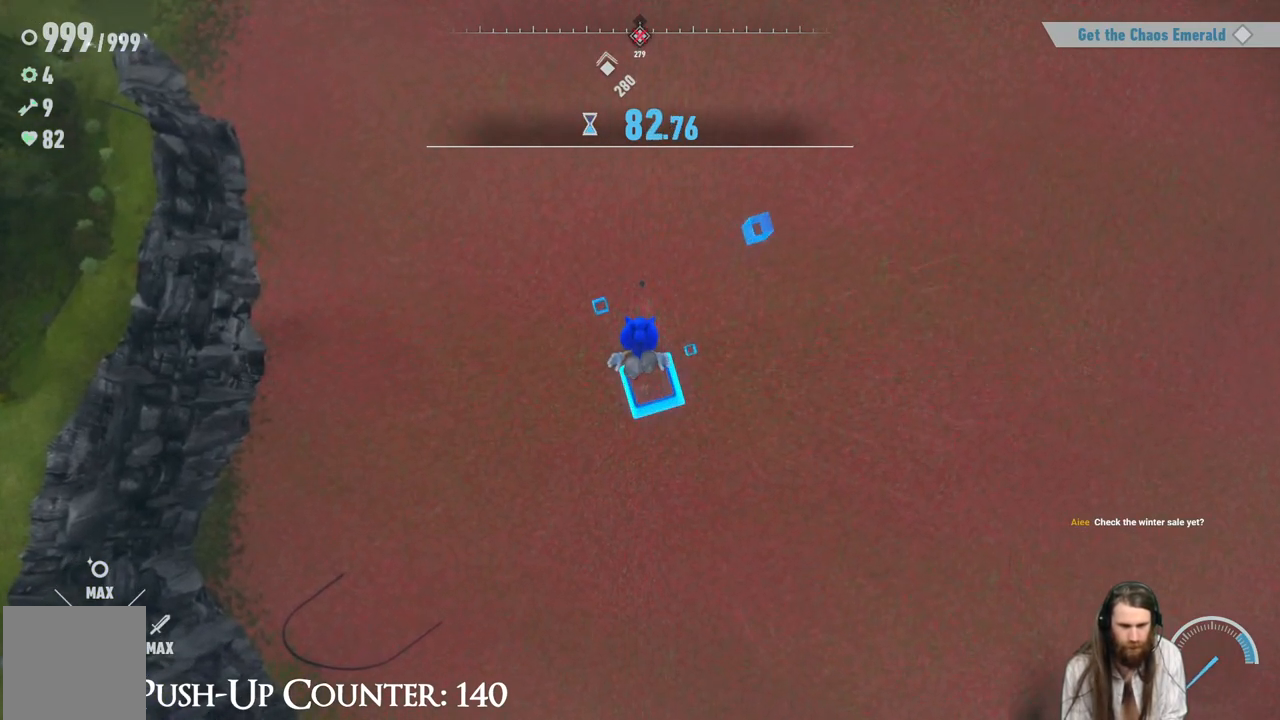
{"buttons": ["R2"], "left_stick": "center", "right_stick": "center", "events": [[83, "left_stick", "down"], [250, "left_stick", "center"]]}